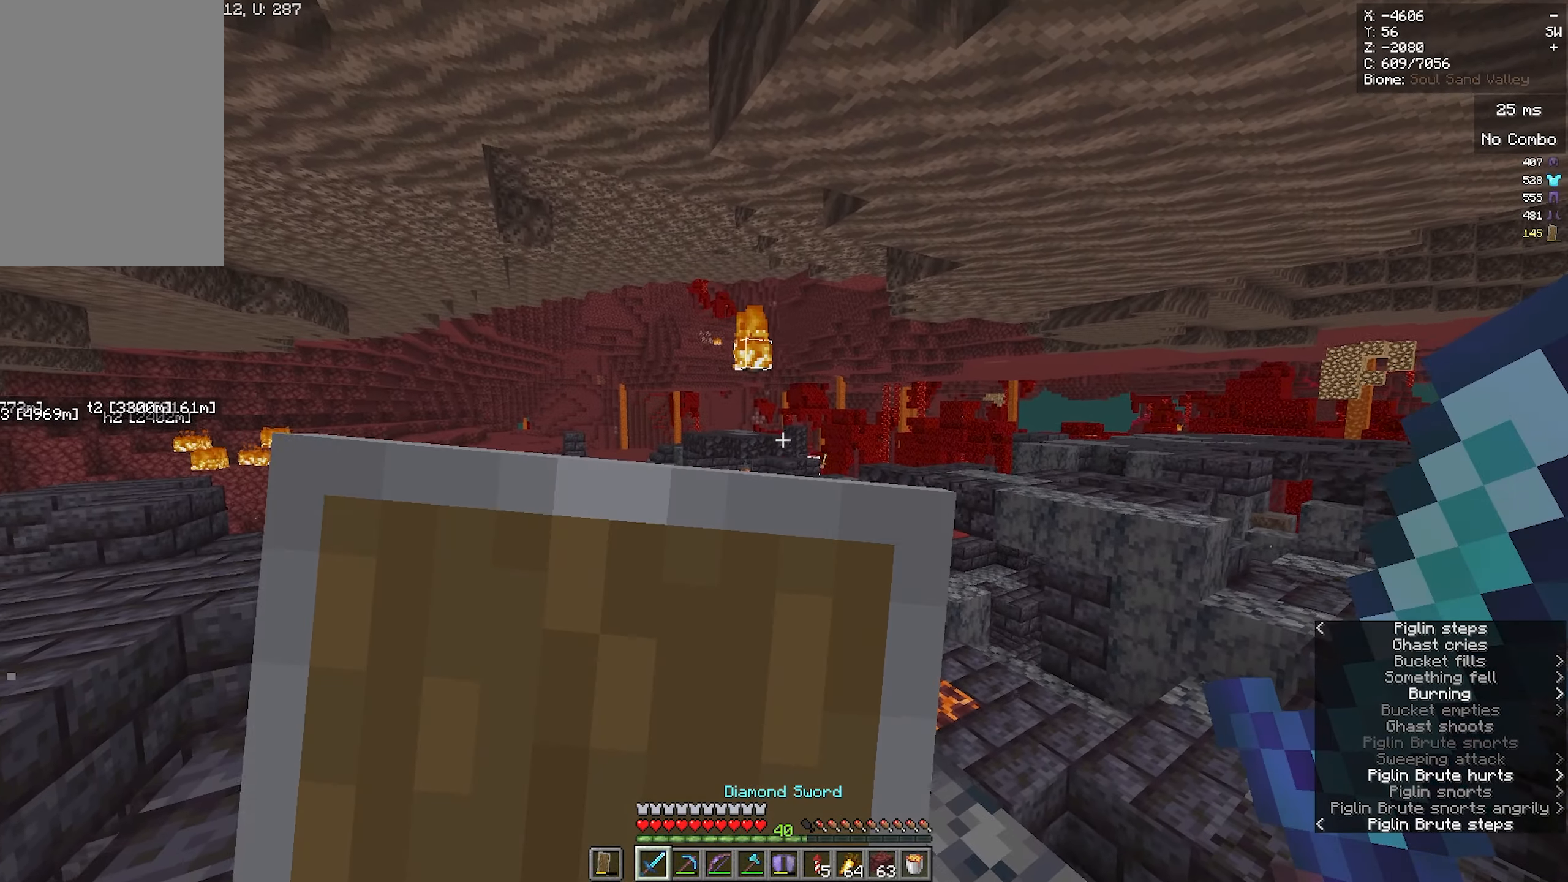
Gameplay with keyboard and mouse; each line is a JSON object with the keys and mouse buttons held at the frame after it. "events" lists presses ("down") and releases ("up") of "a", "d", "s", "space", "w", "mouse_left" and "mouse_right" between this image and that frame as [ms after this image, input, new state], when the widget could be followed in between. "mouse_left", "mouse_right" = the "left", "right" buttons of the "mouse" list. No other keys are recorded. Fast repeated clicks can show as one long hold. Mouse movement is not recorded.
{"keys": ["a", "s"], "mouse": [], "events": [[267, "s", "down"], [300, "mouse_right", "up"]]}
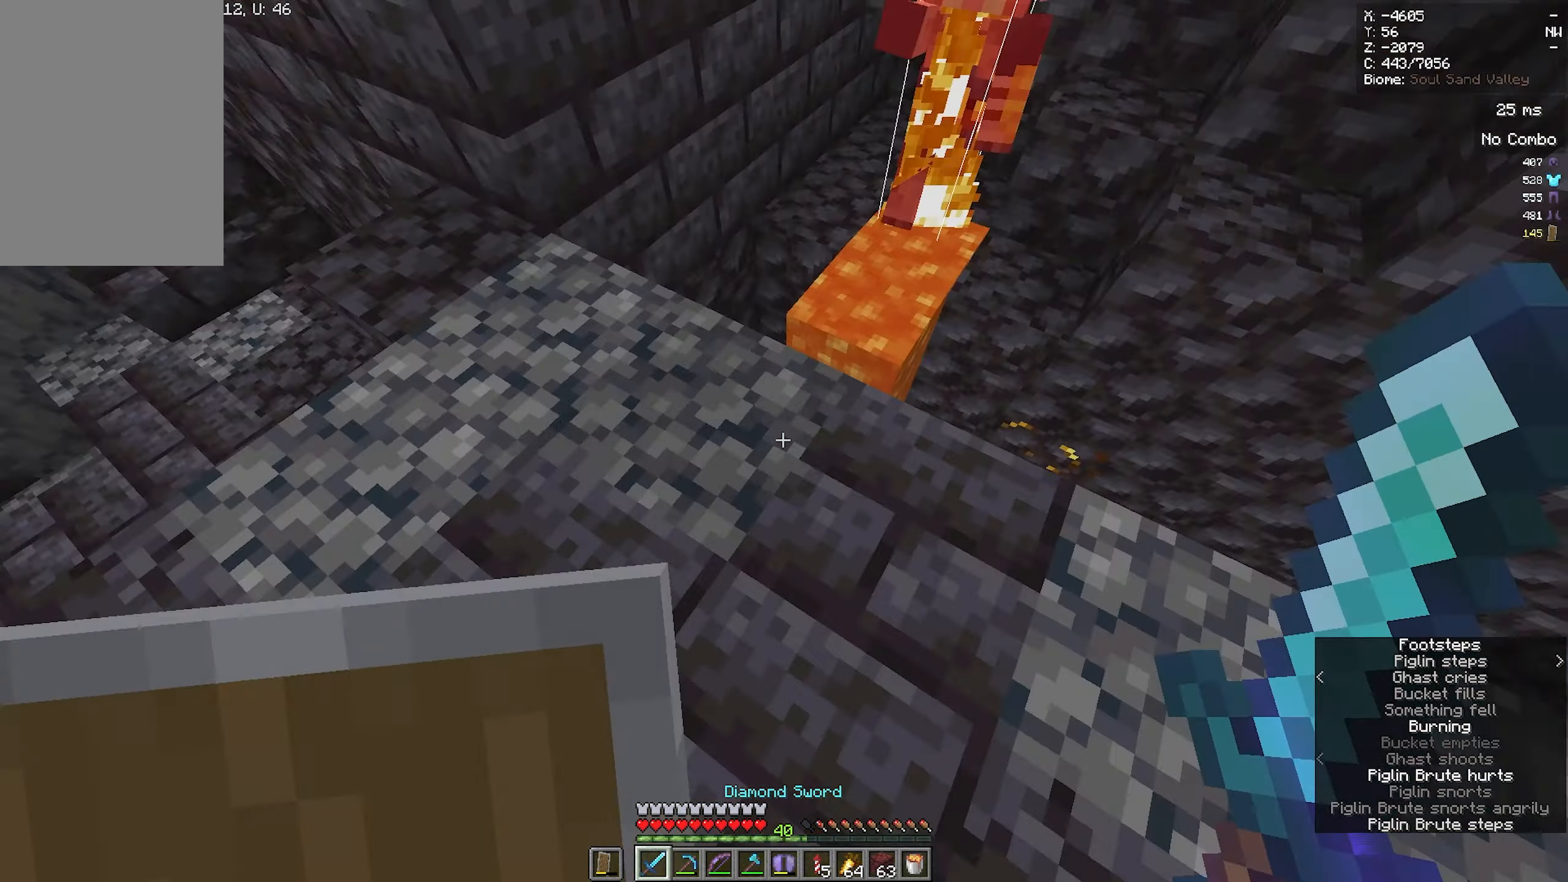
{"keys": ["w"], "mouse": [], "events": [[17, "a", "up"], [417, "s", "up"], [467, "w", "down"]]}
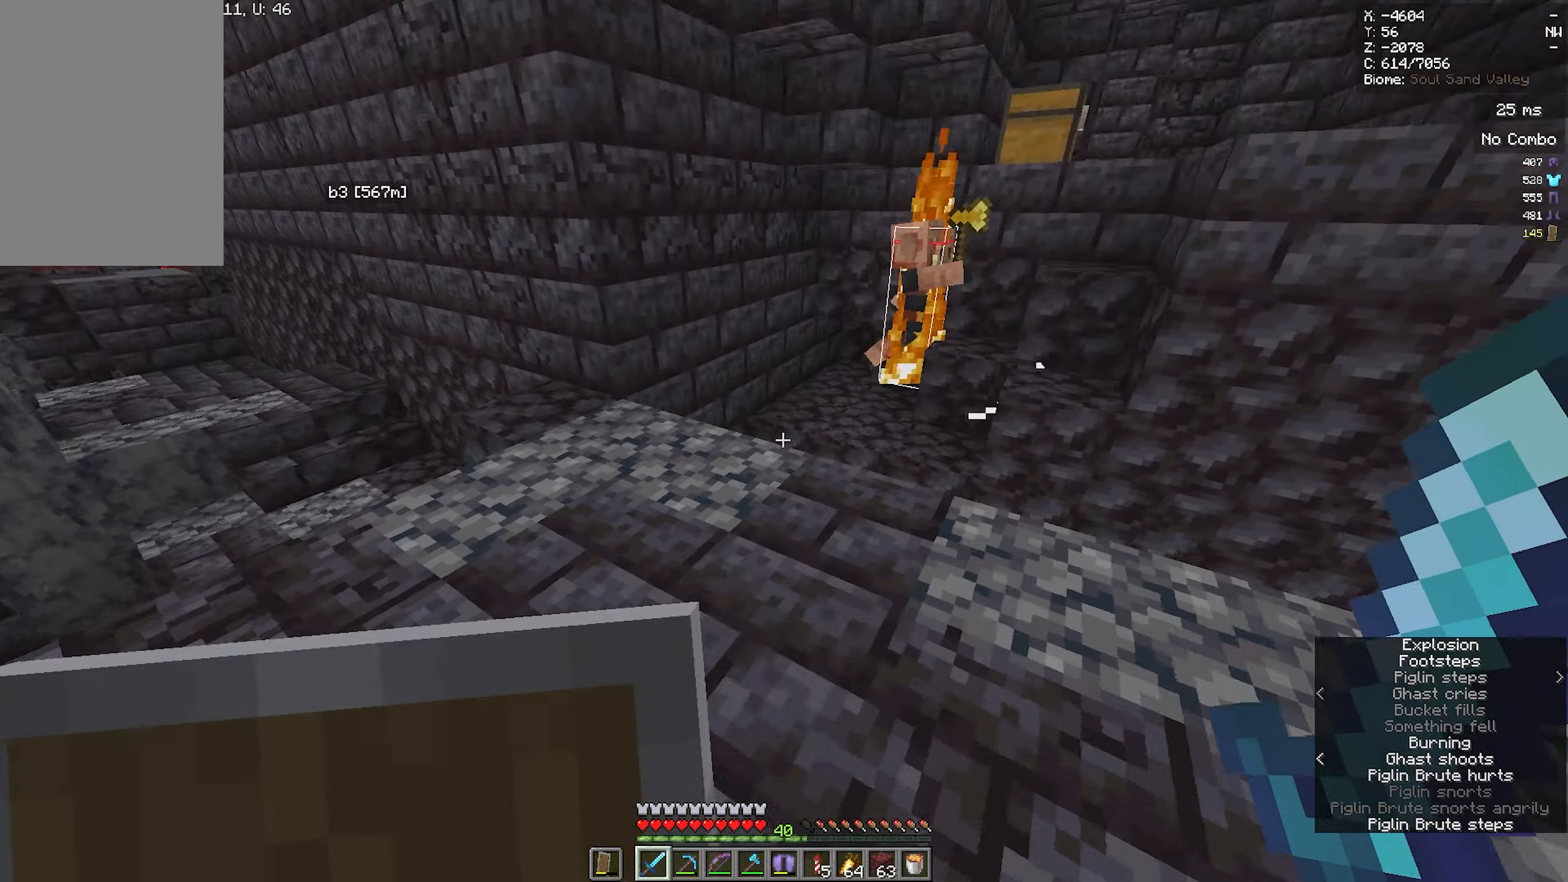
{"keys": ["d"], "mouse": [], "events": [[250, "w", "up"], [300, "a", "down"], [400, "d", "down"], [433, "a", "up"]]}
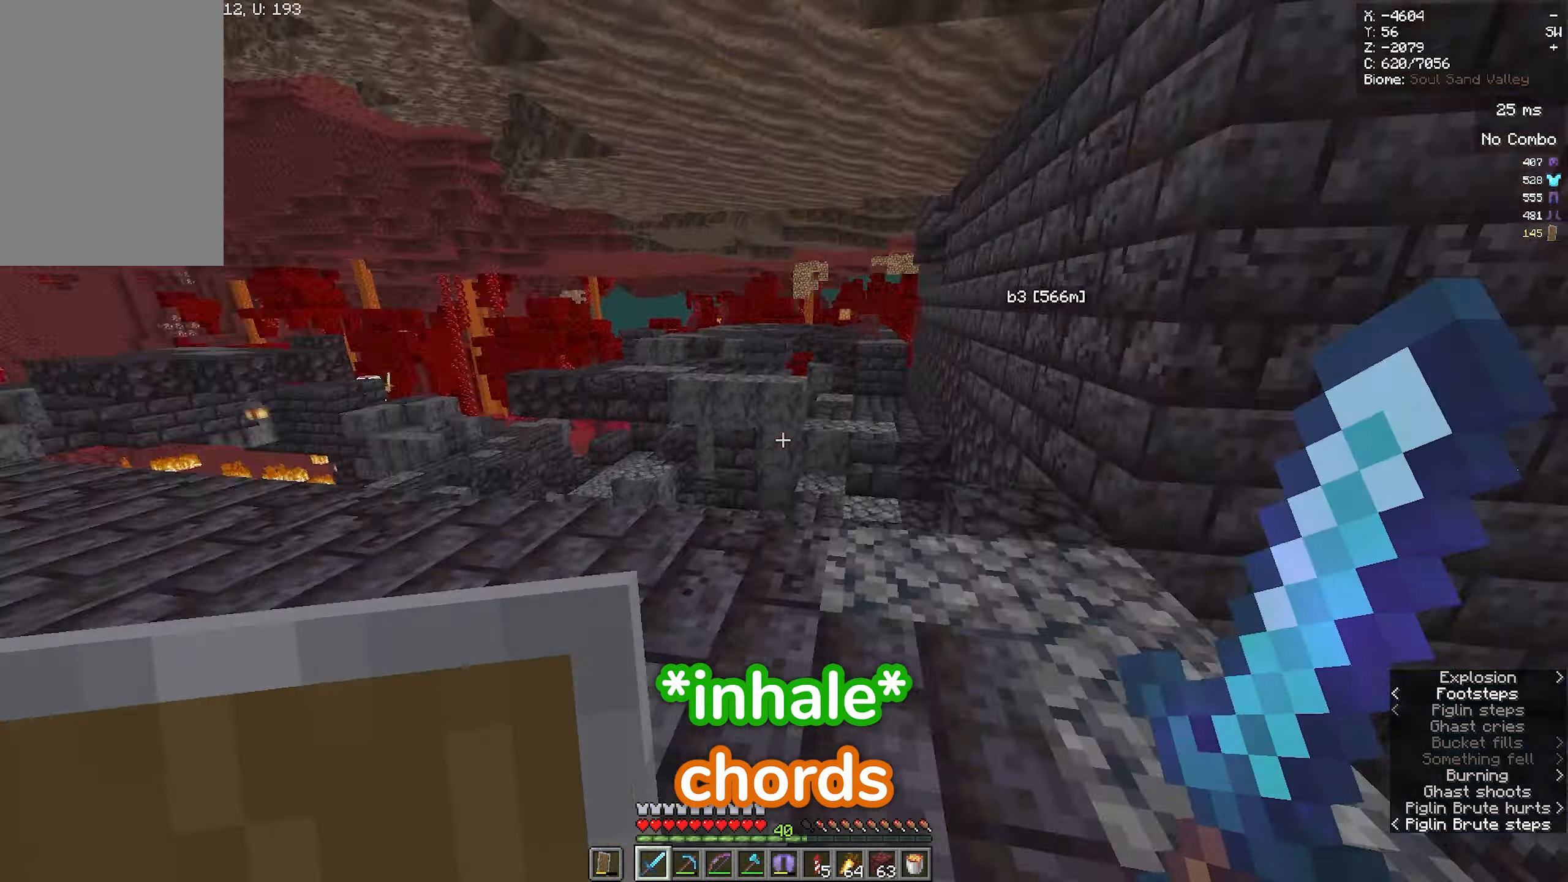
{"keys": ["a", "d"], "mouse": [], "events": [[17, "w", "down"], [117, "a", "down"], [167, "d", "up"], [283, "a", "up"], [350, "d", "down"], [400, "w", "up"], [450, "a", "down"]]}
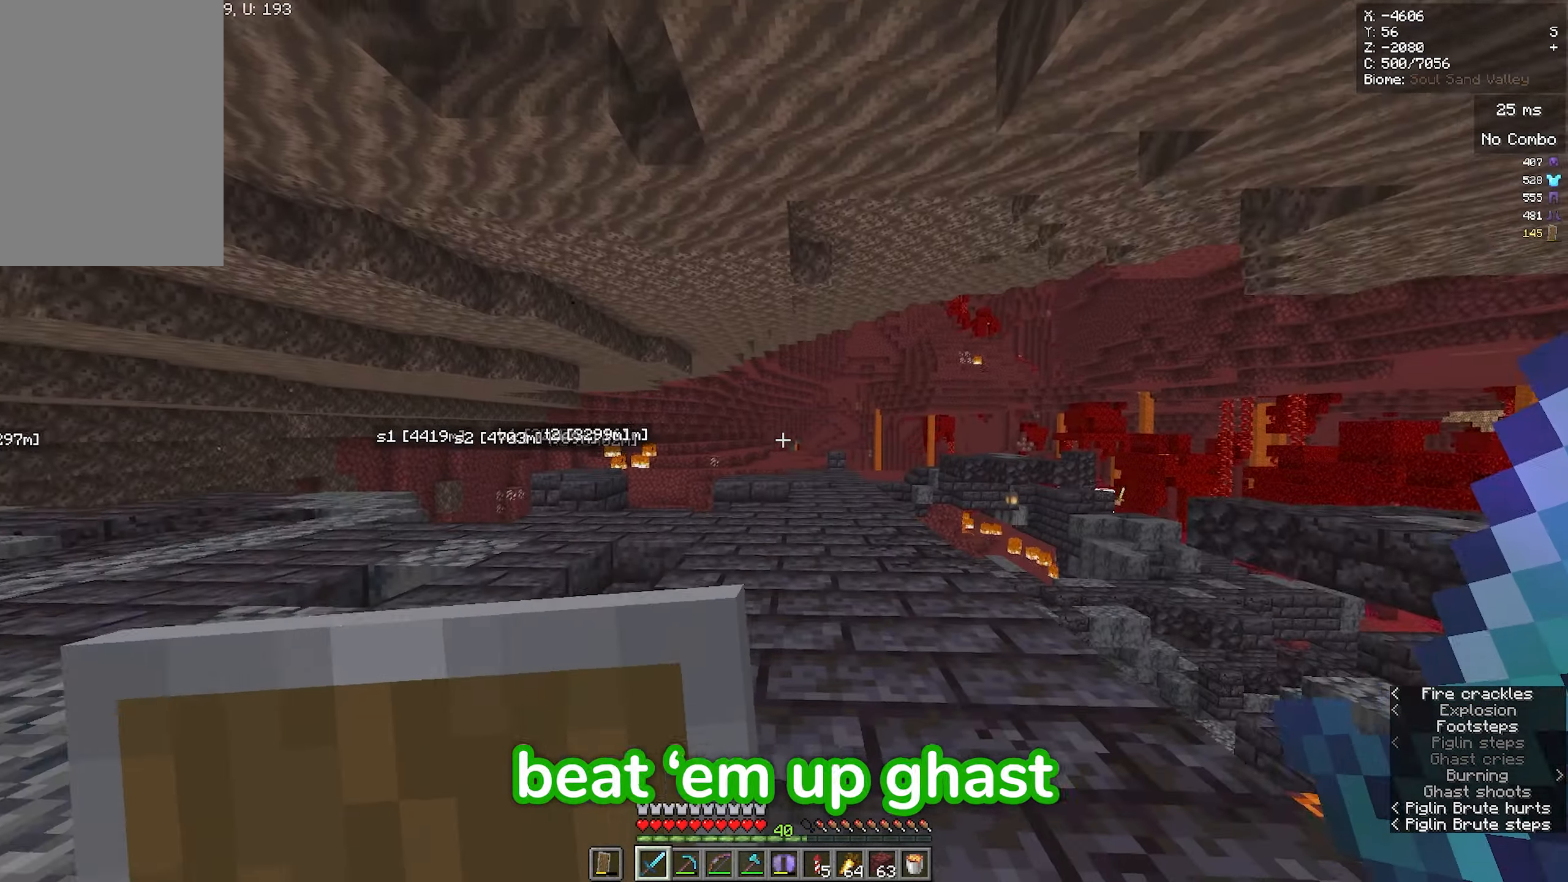
{"keys": ["a", "d"], "mouse": [], "events": [[17, "d", "up"], [217, "d", "down"], [267, "a", "up"], [367, "a", "down"]]}
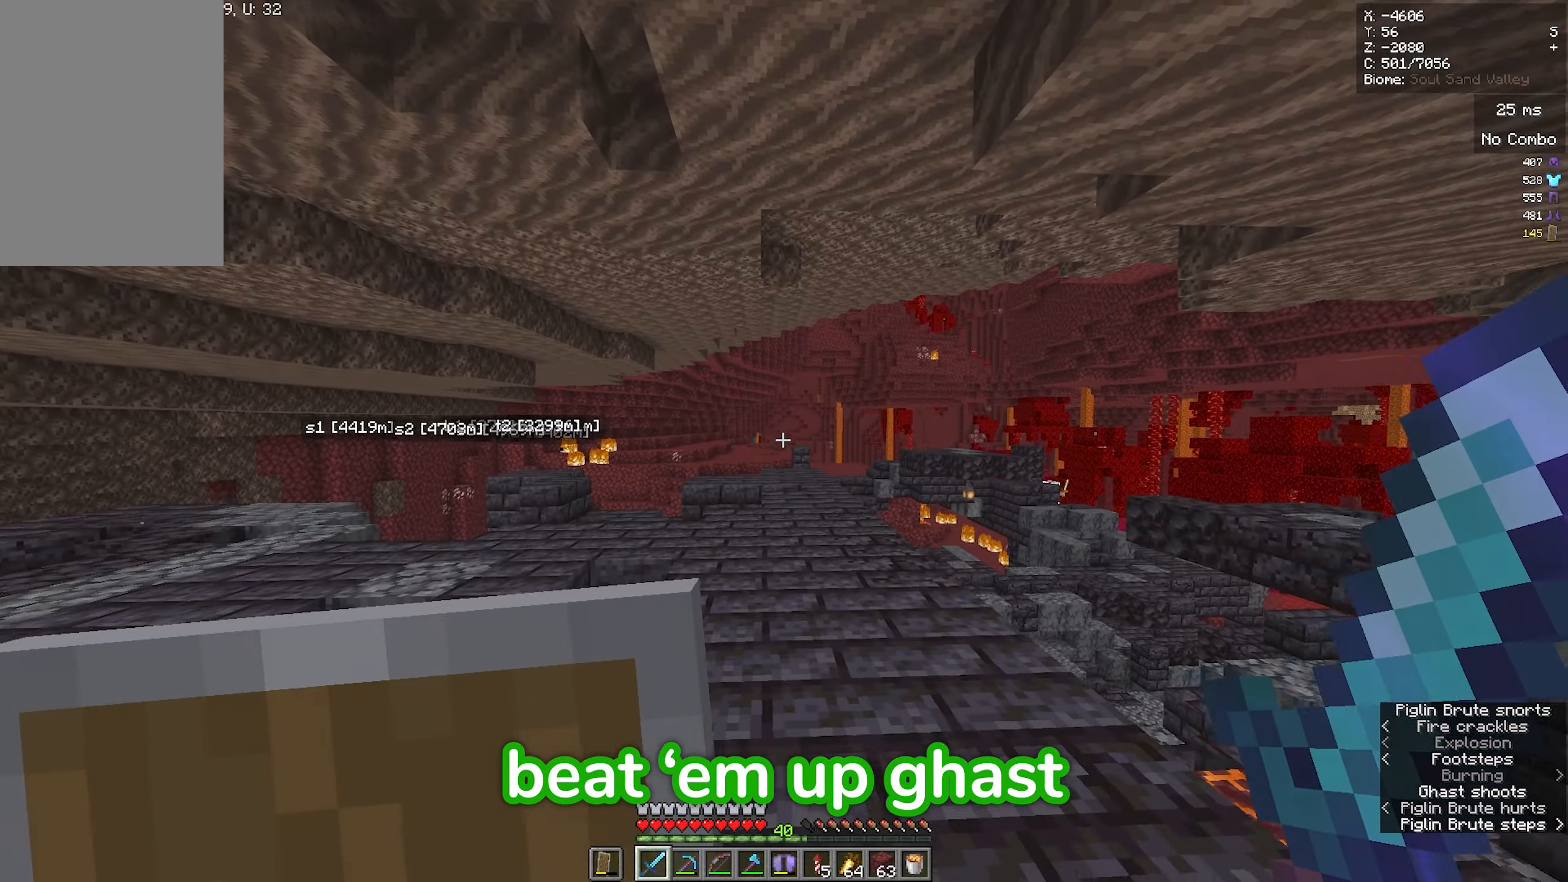
{"keys": [], "mouse": [], "events": [[33, "a", "up"], [233, "d", "up"]]}
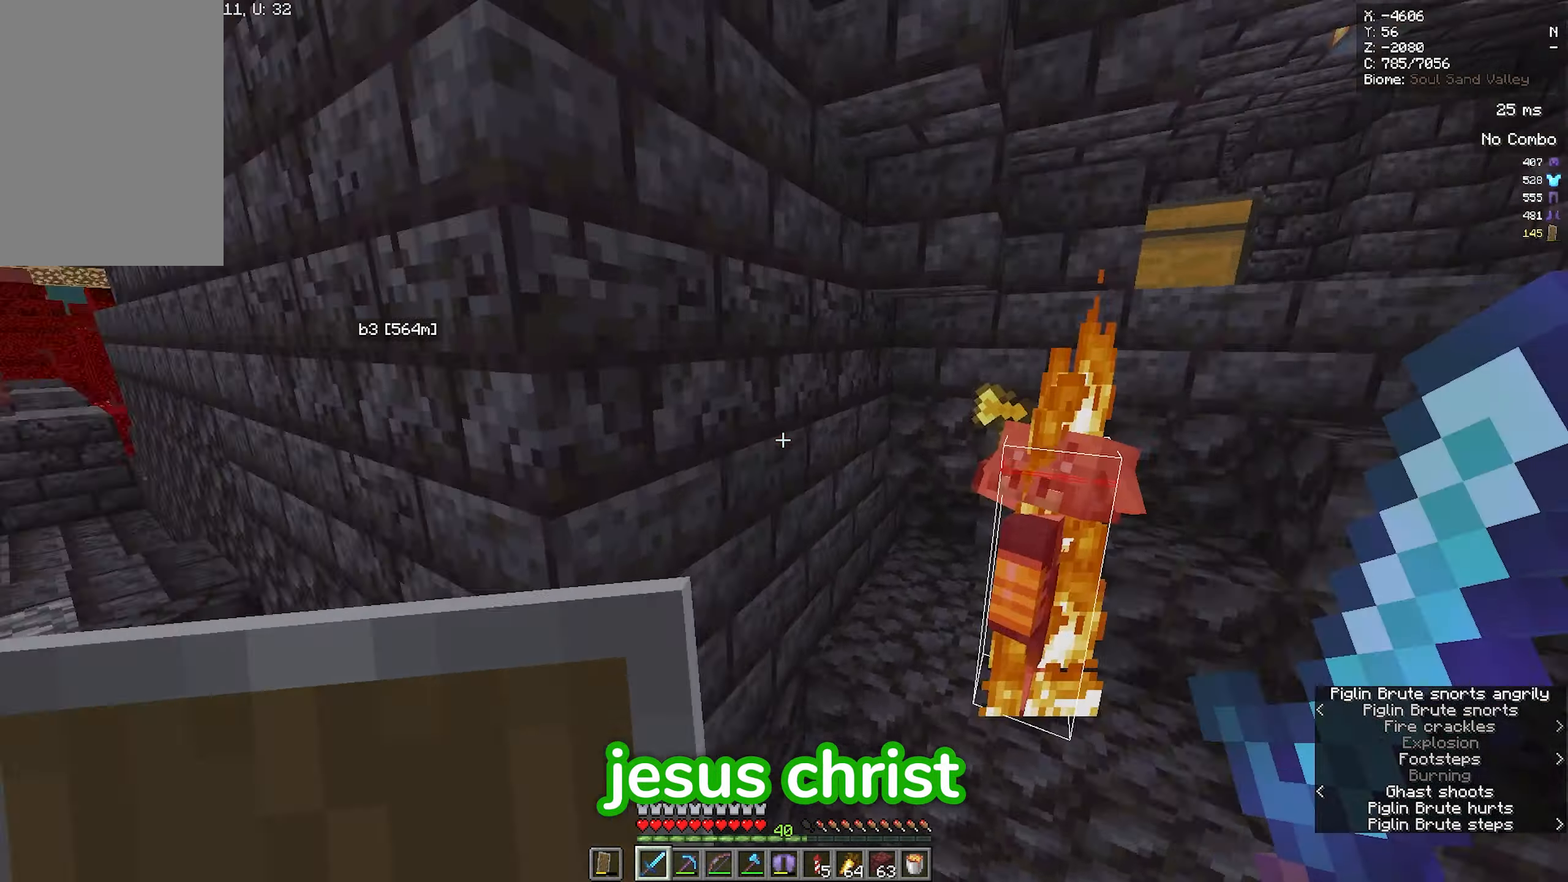
{"keys": ["a"], "mouse": [], "events": [[17, "s", "down"], [183, "s", "up"], [333, "d", "down"], [433, "d", "up"], [483, "a", "down"]]}
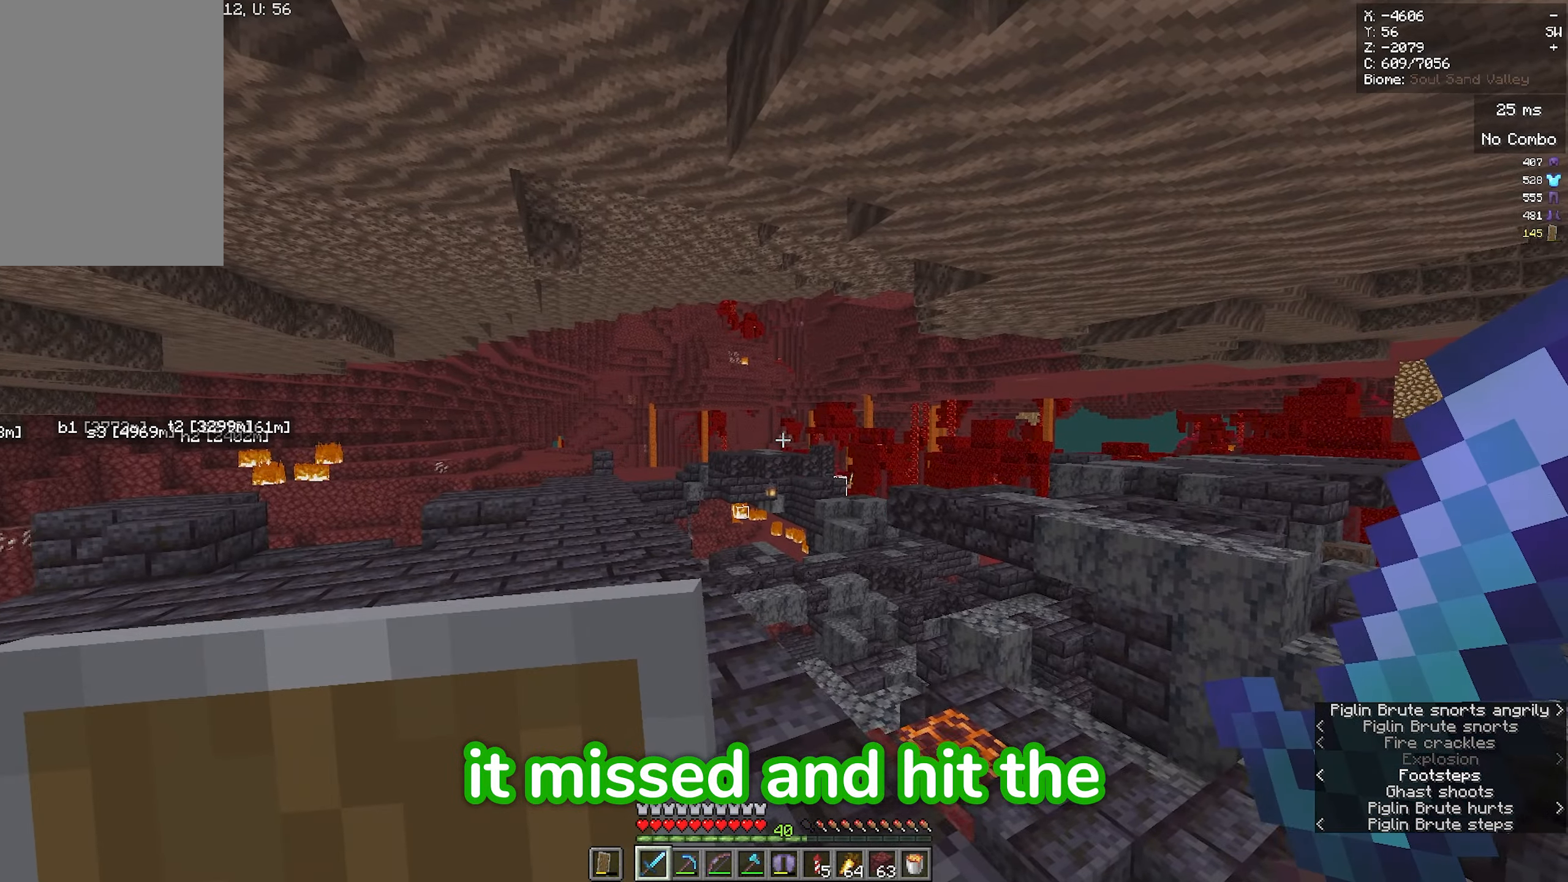
{"keys": ["a", "s"], "mouse": [], "events": [[100, "s", "down"]]}
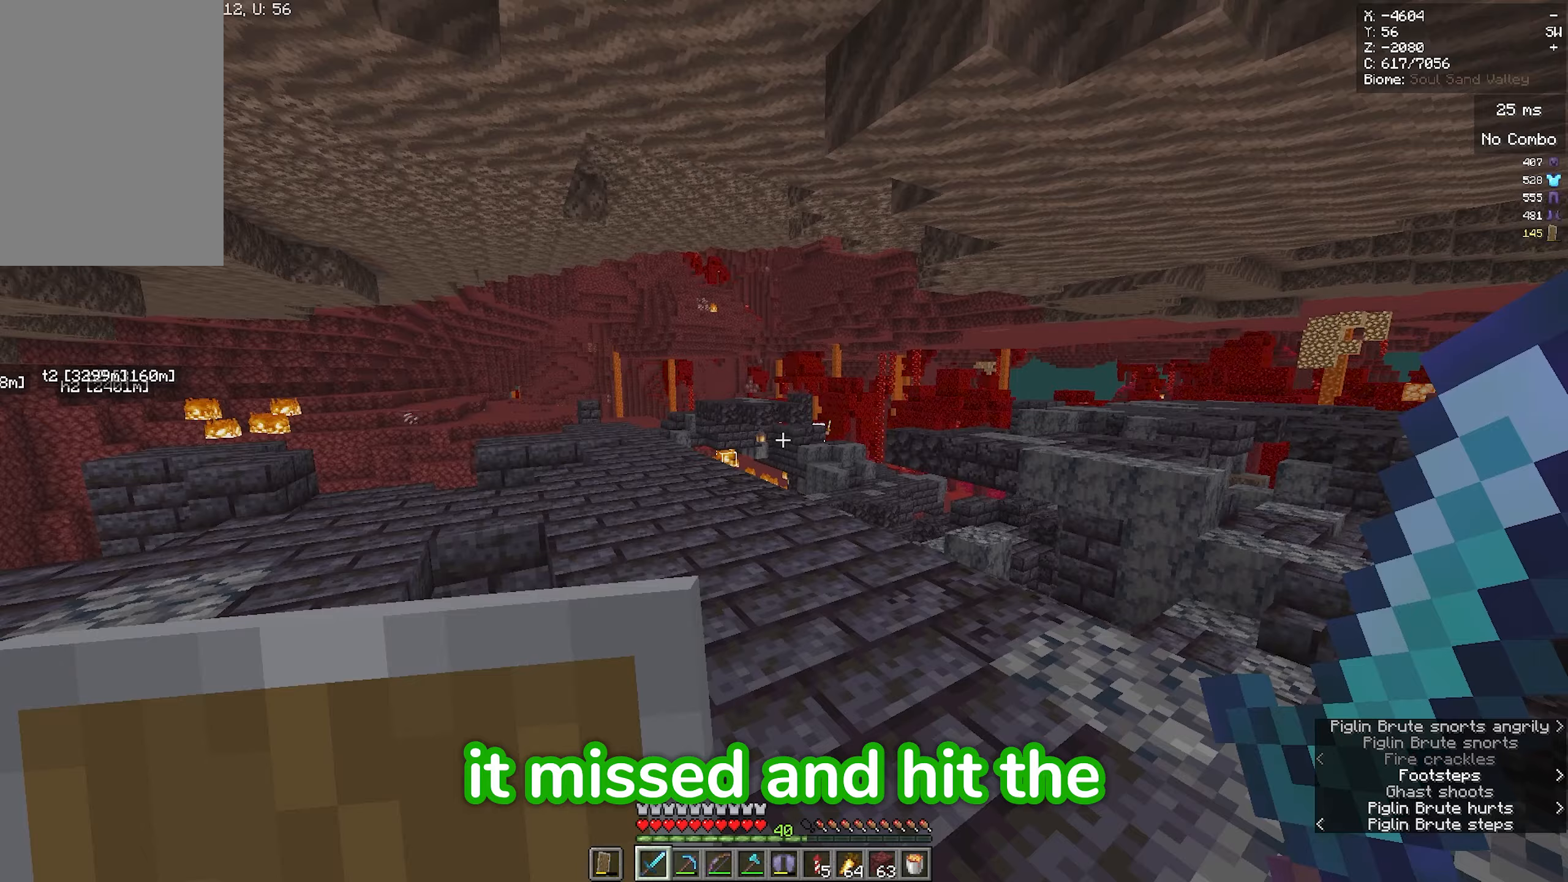
{"keys": ["a", "s"], "mouse": [], "events": [[83, "s", "up"], [133, "s", "down"]]}
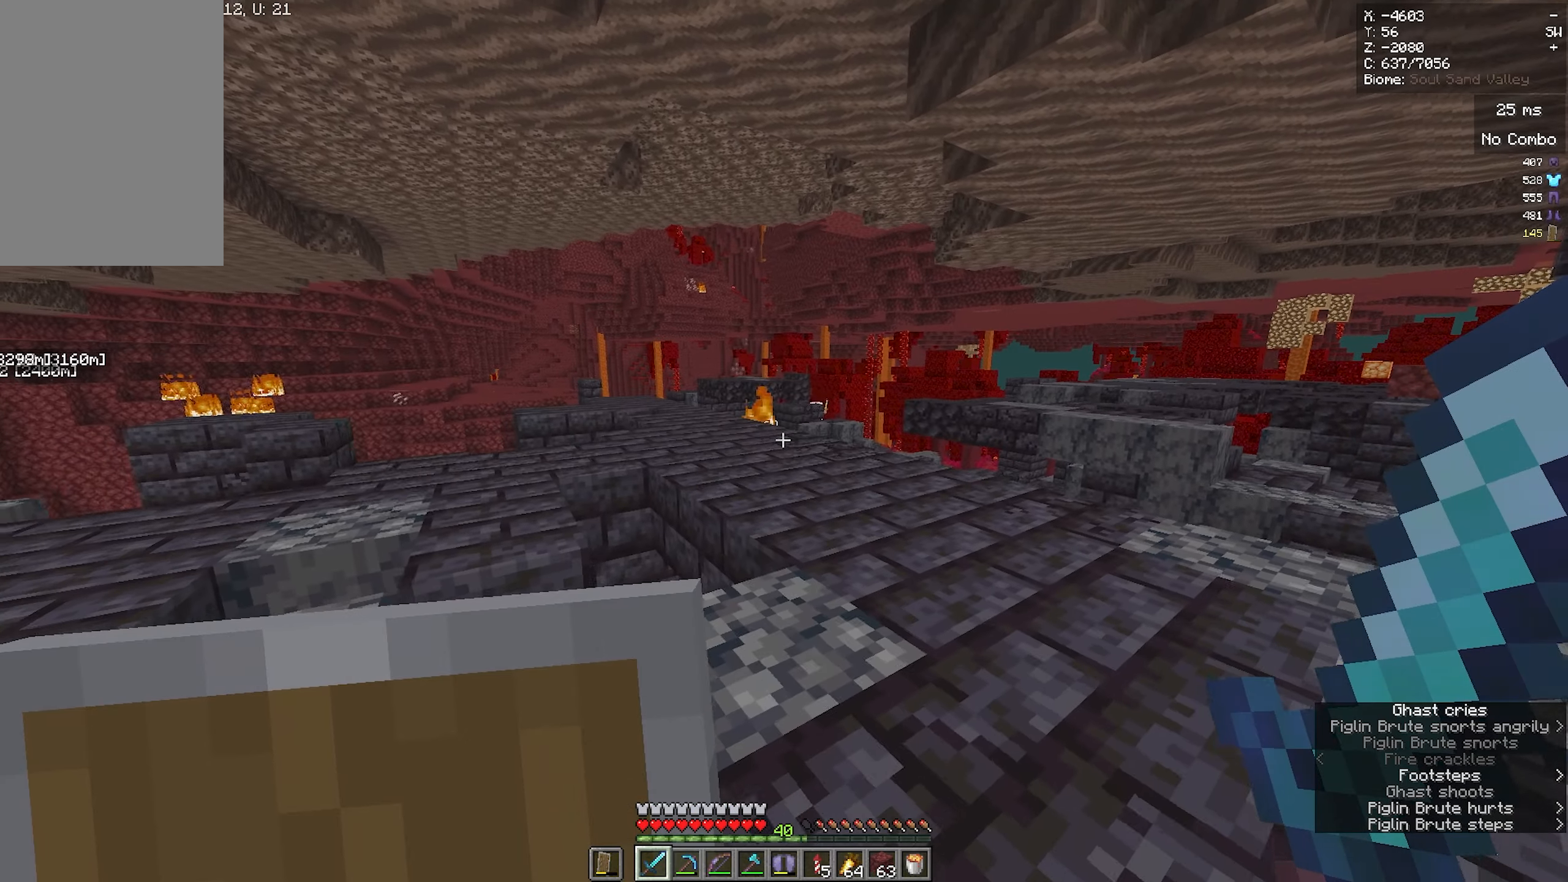
{"keys": ["a", "s"], "mouse": [], "events": []}
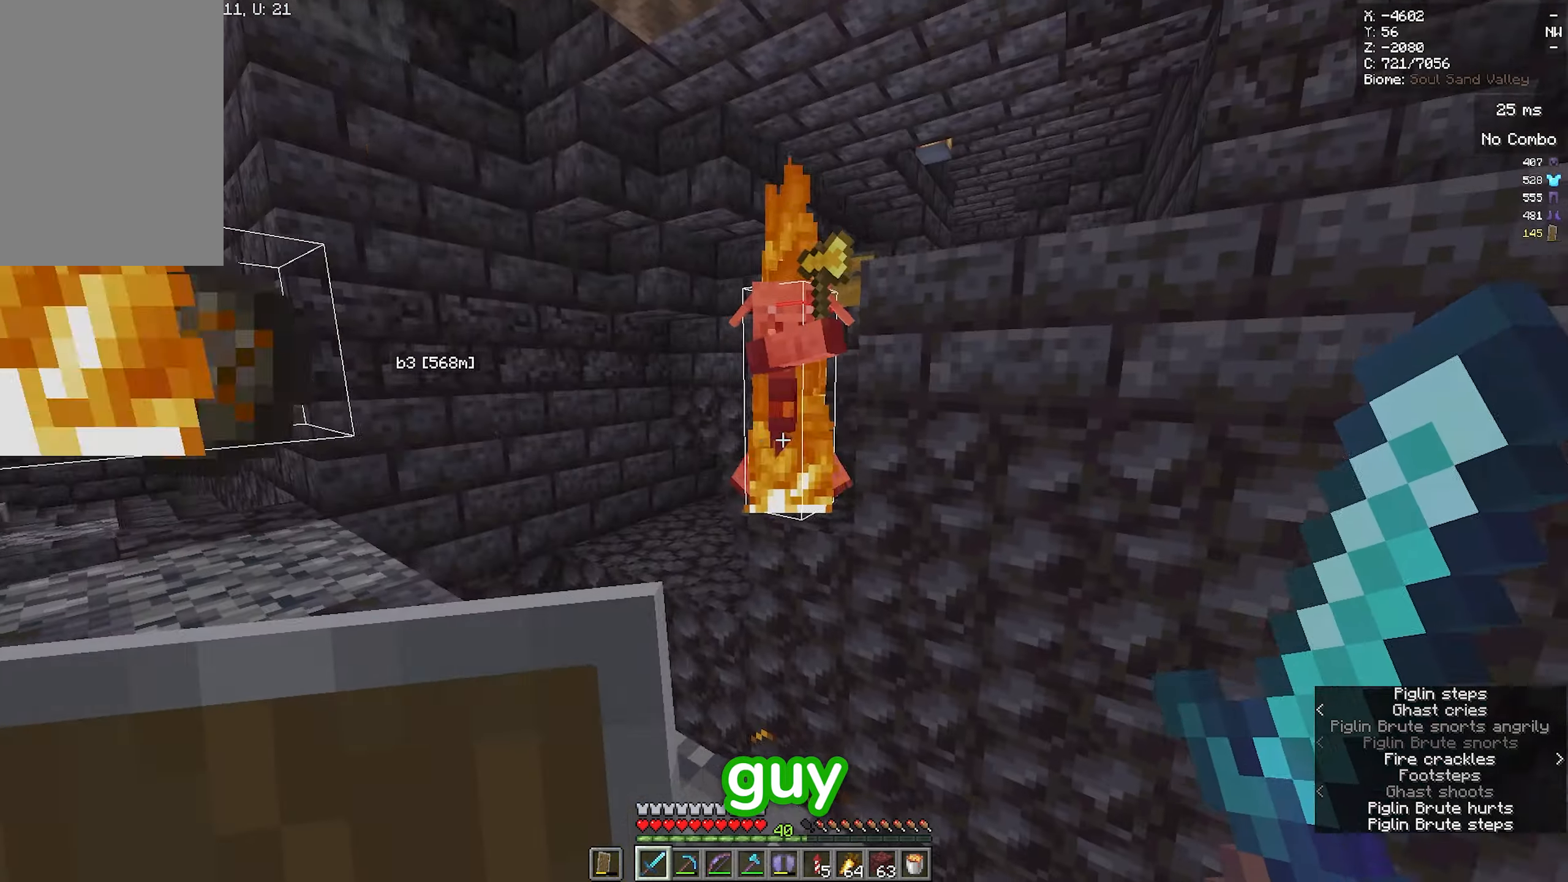
{"keys": [], "mouse": [], "events": [[133, "a", "up"], [233, "s", "up"]]}
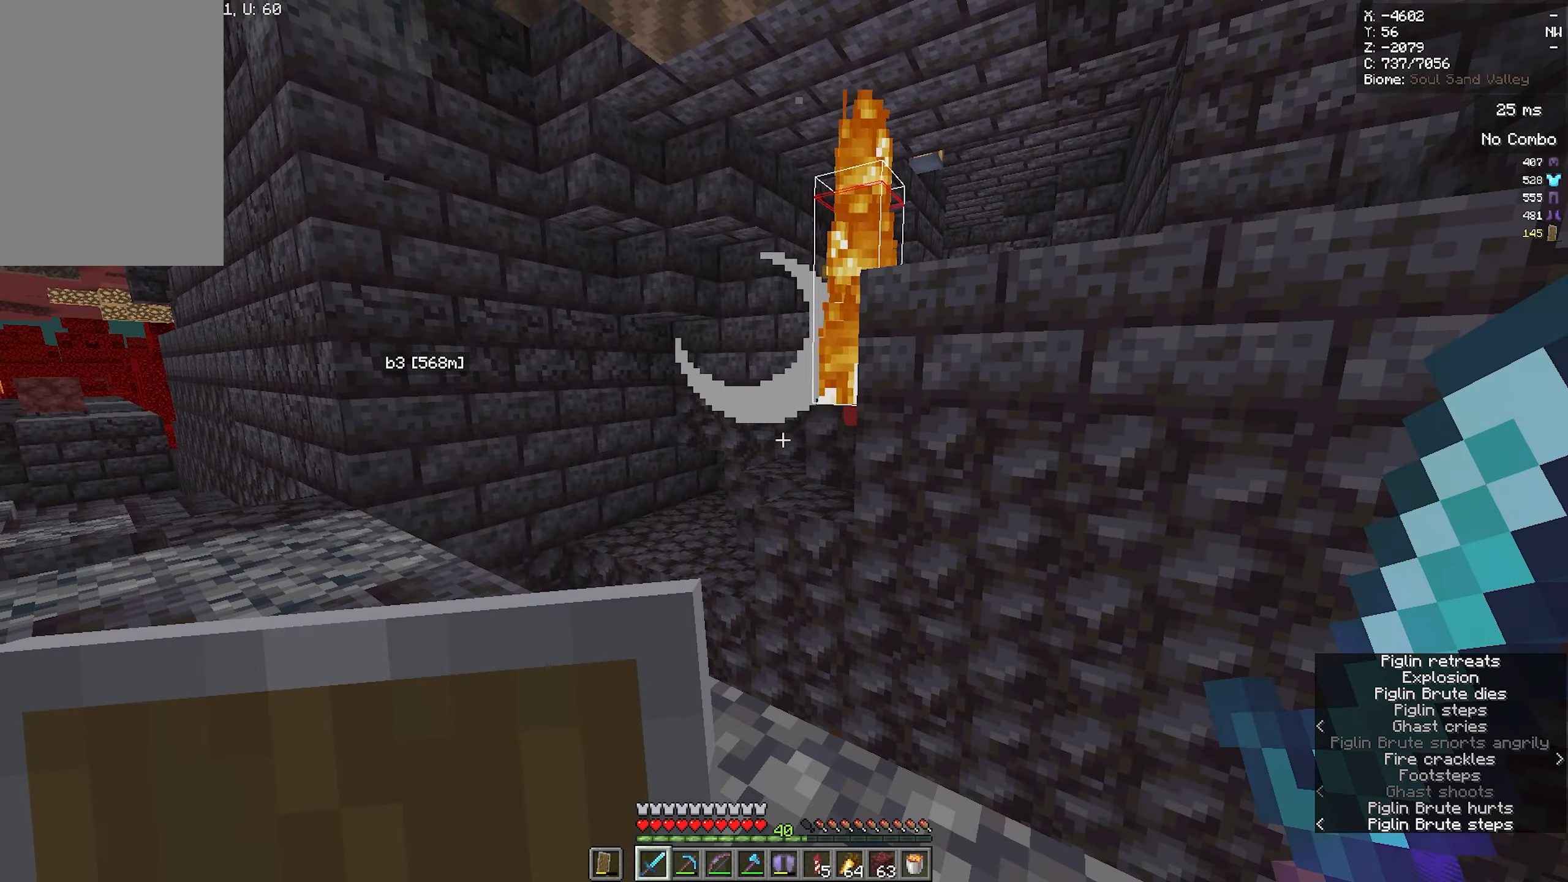
{"keys": ["w"], "mouse": [], "events": [[367, "w", "down"]]}
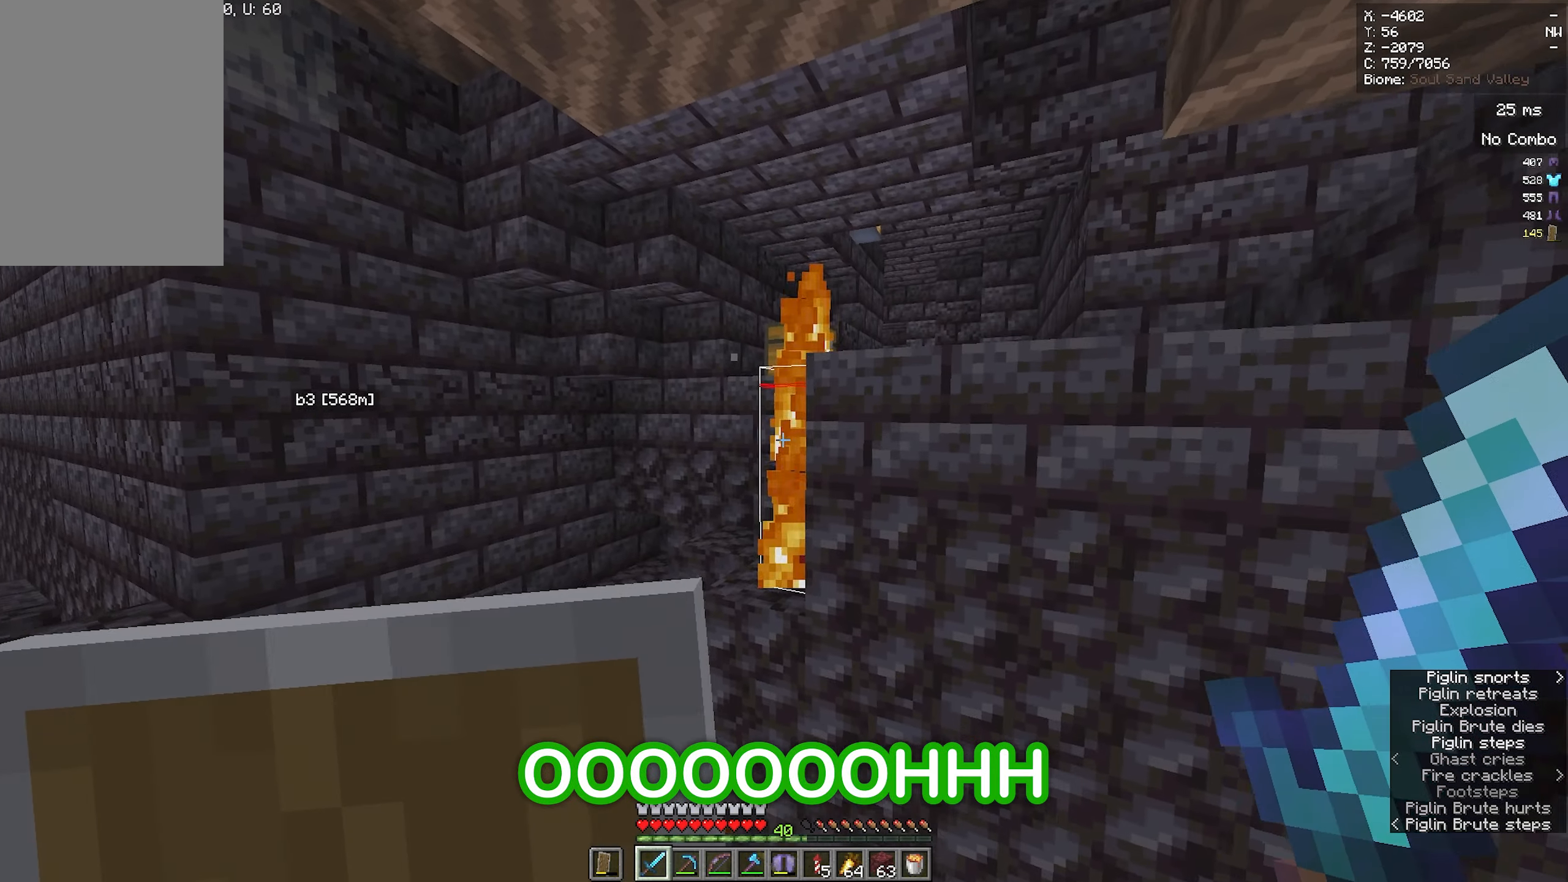
{"keys": [], "mouse": [], "events": [[33, "w", "up"], [200, "d", "down"], [367, "d", "up"]]}
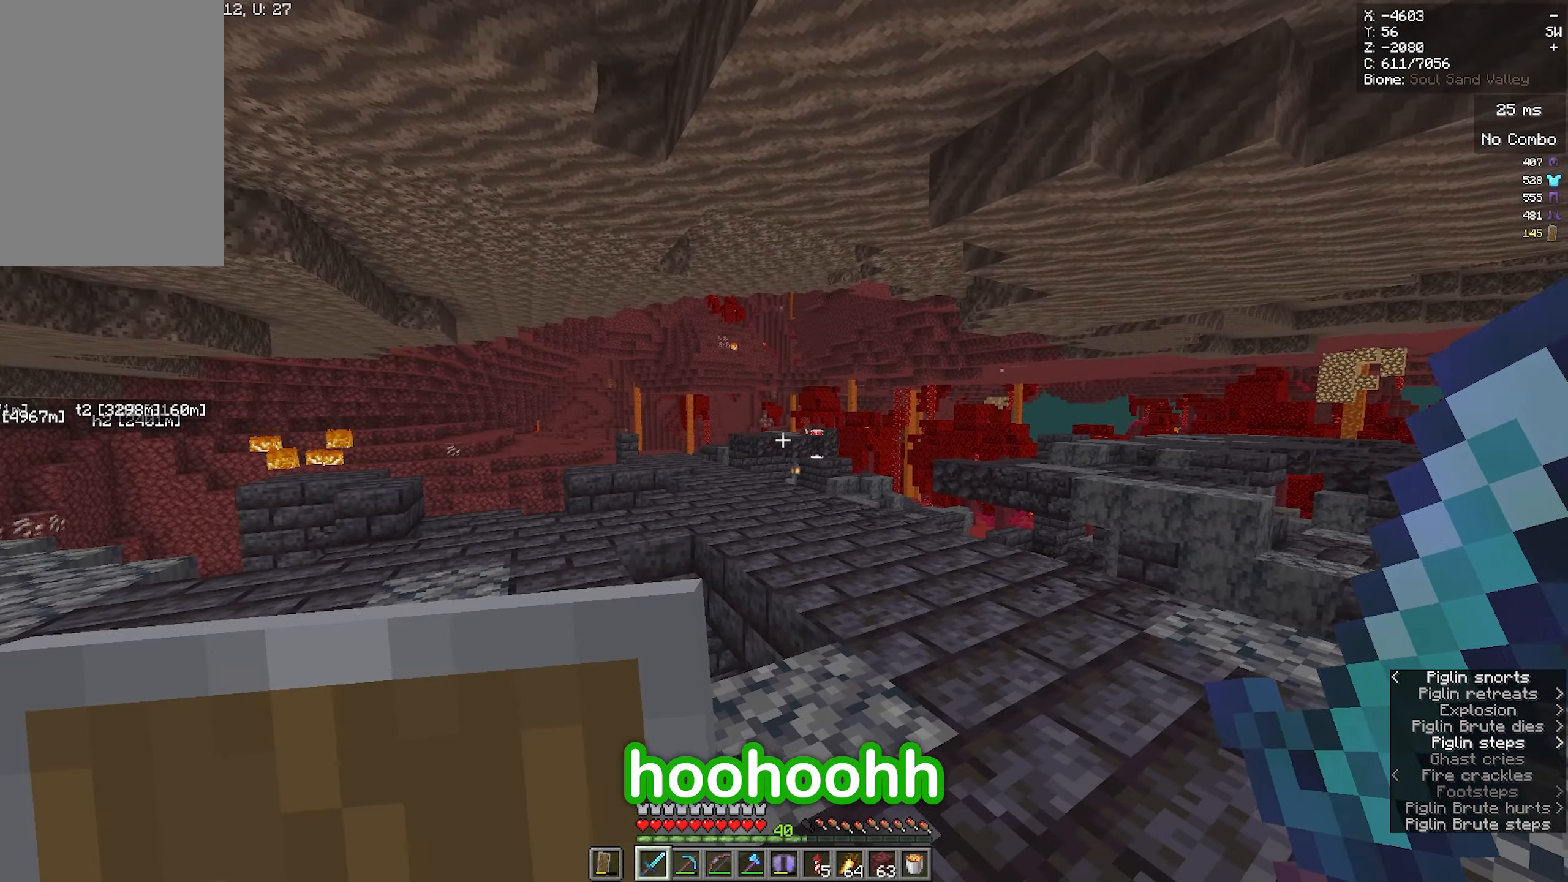
{"keys": ["a"], "mouse": [], "events": [[183, "a", "down"]]}
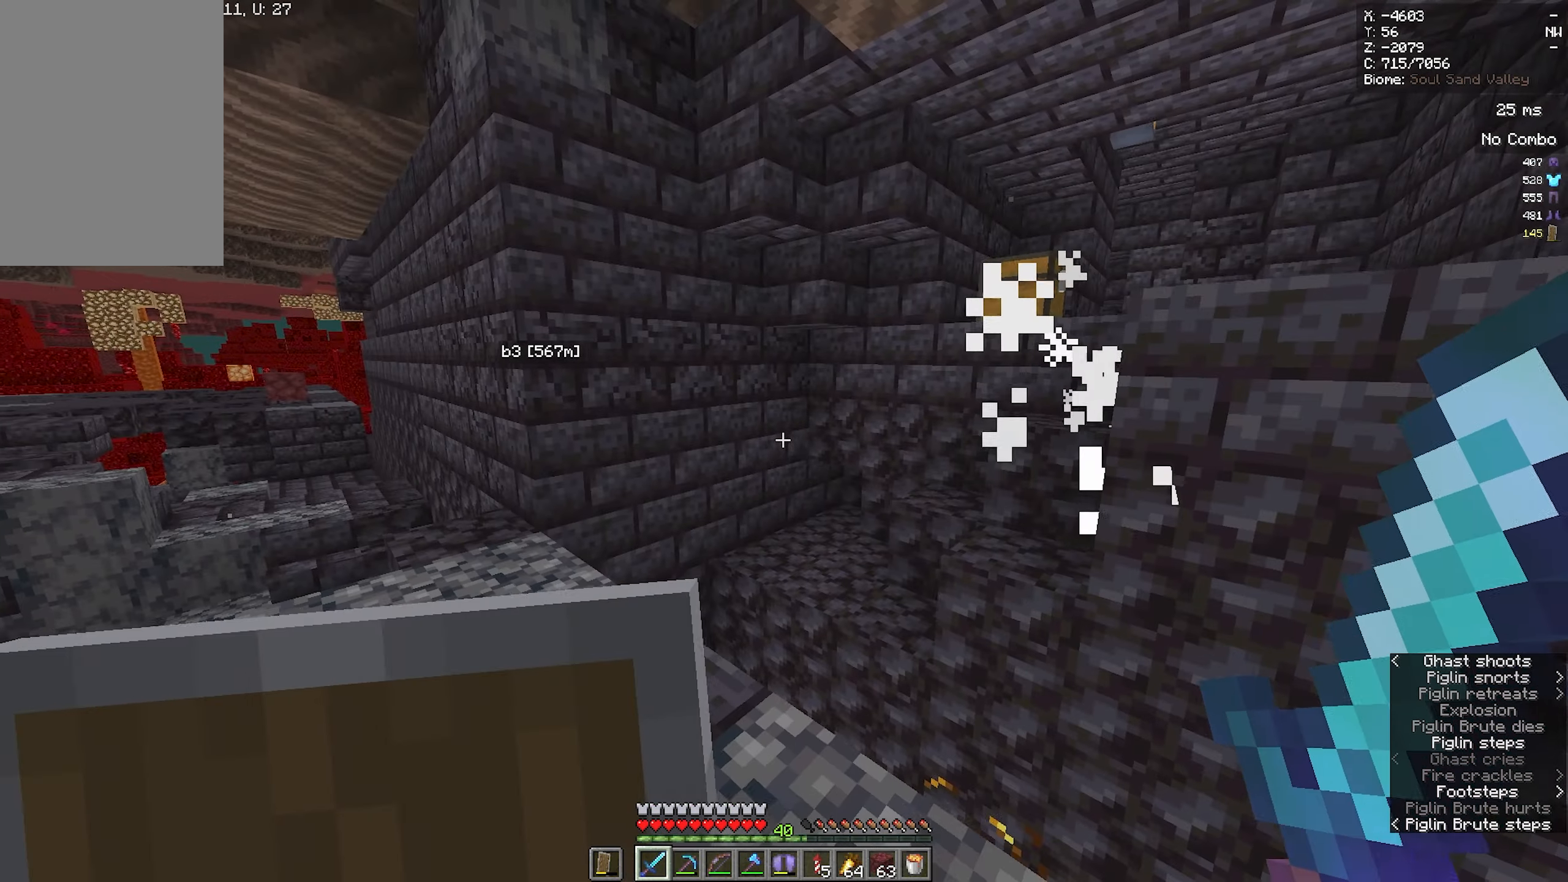
{"keys": ["d", "w"], "mouse": [], "events": [[17, "a", "up"], [217, "d", "down"], [433, "w", "down"]]}
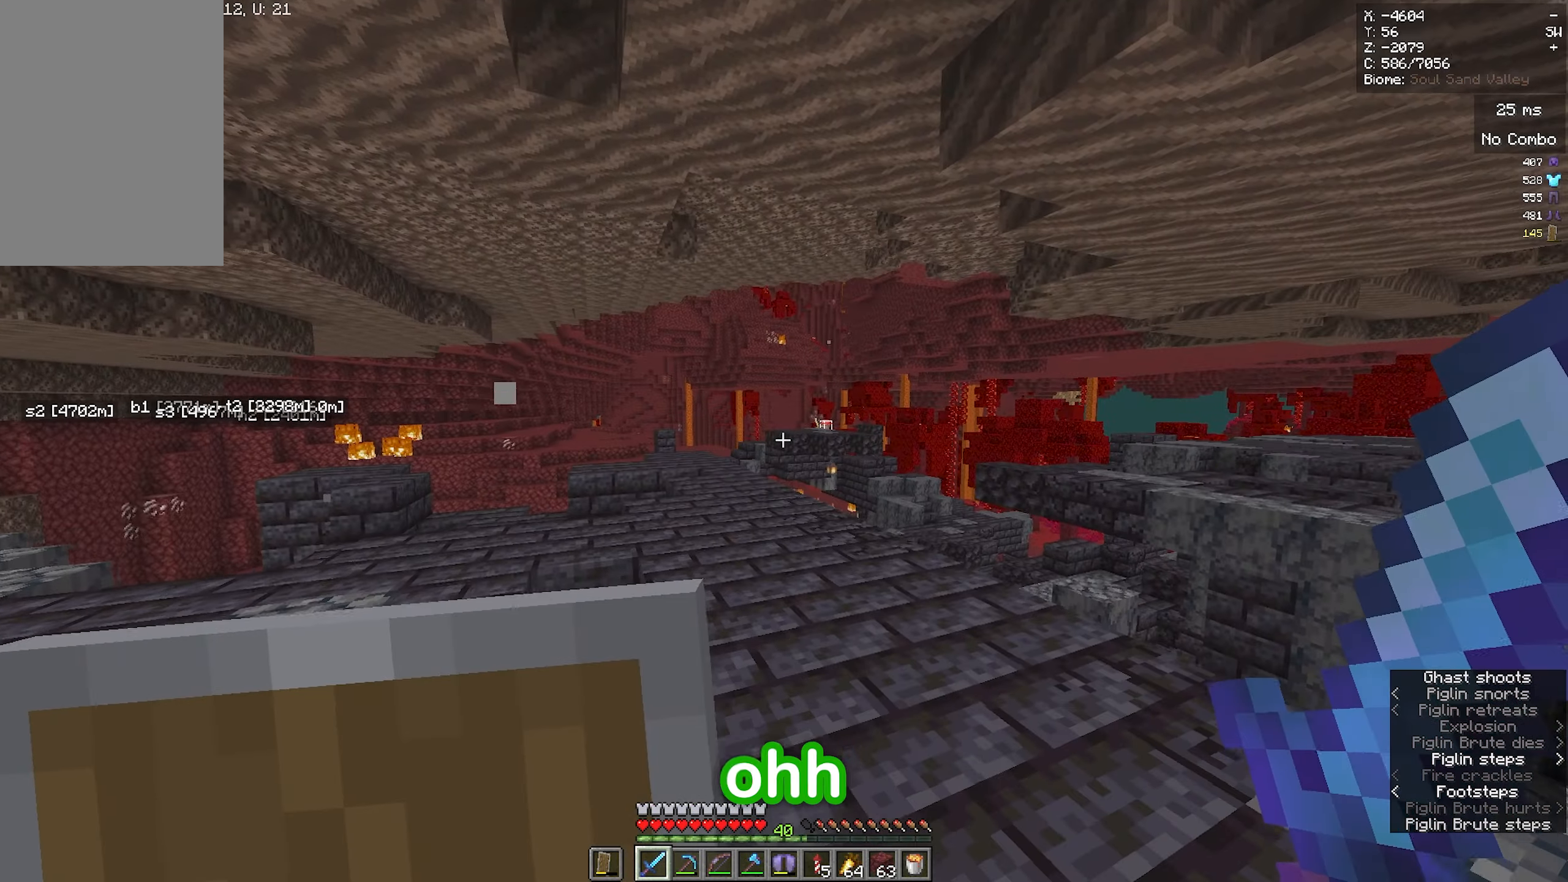
{"keys": [], "mouse": [], "events": [[17, "d", "up"], [83, "d", "down"], [283, "w", "up"], [350, "d", "up"]]}
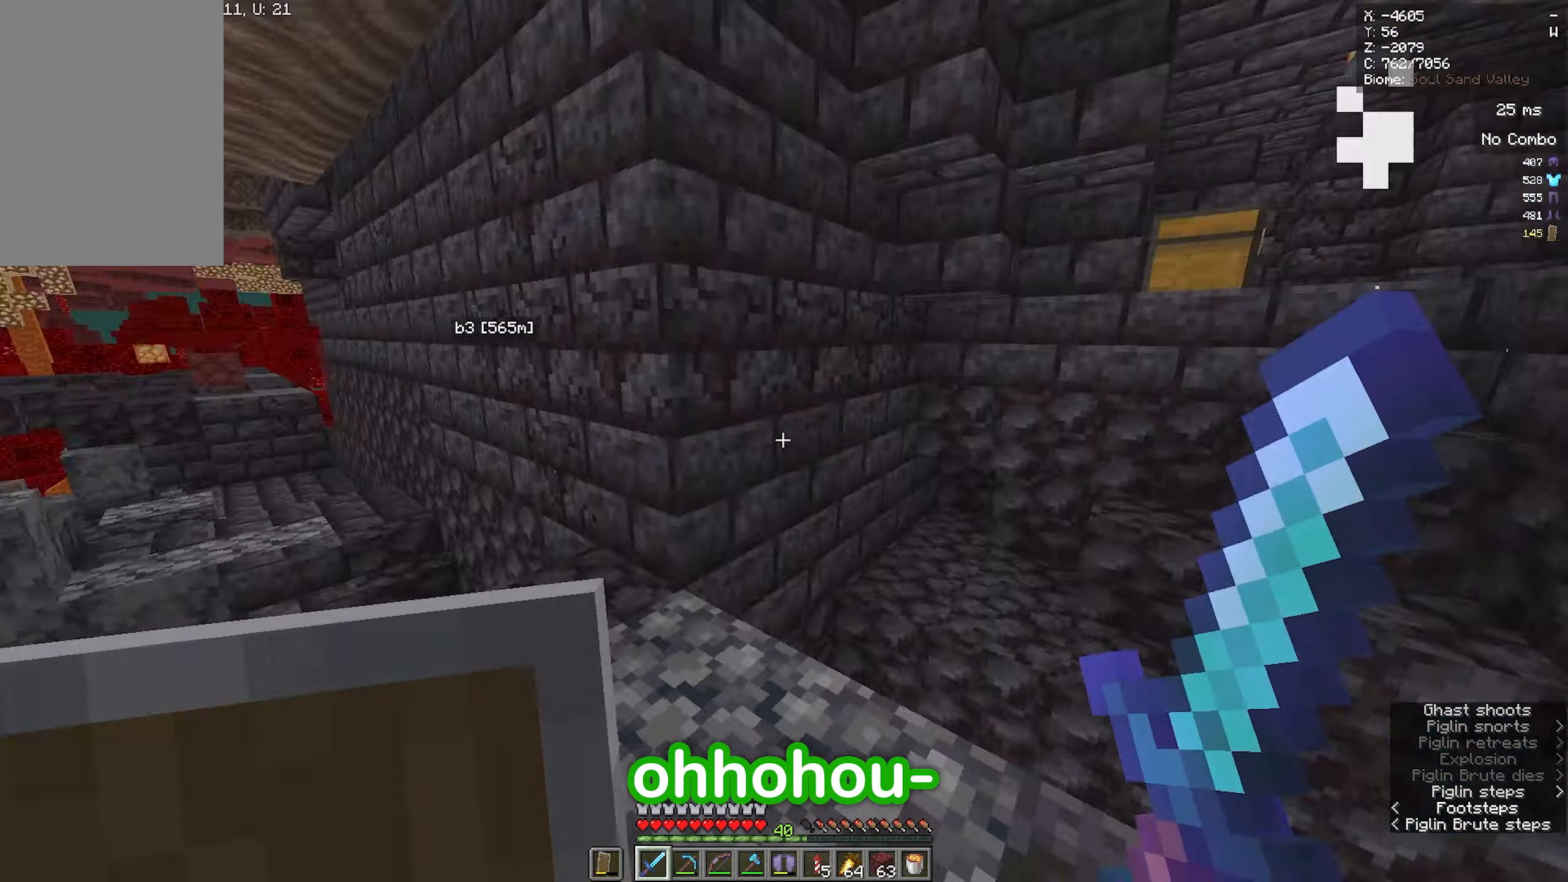
{"keys": ["space", "w"], "mouse": [], "events": [[100, "w", "down"], [367, "space", "down"]]}
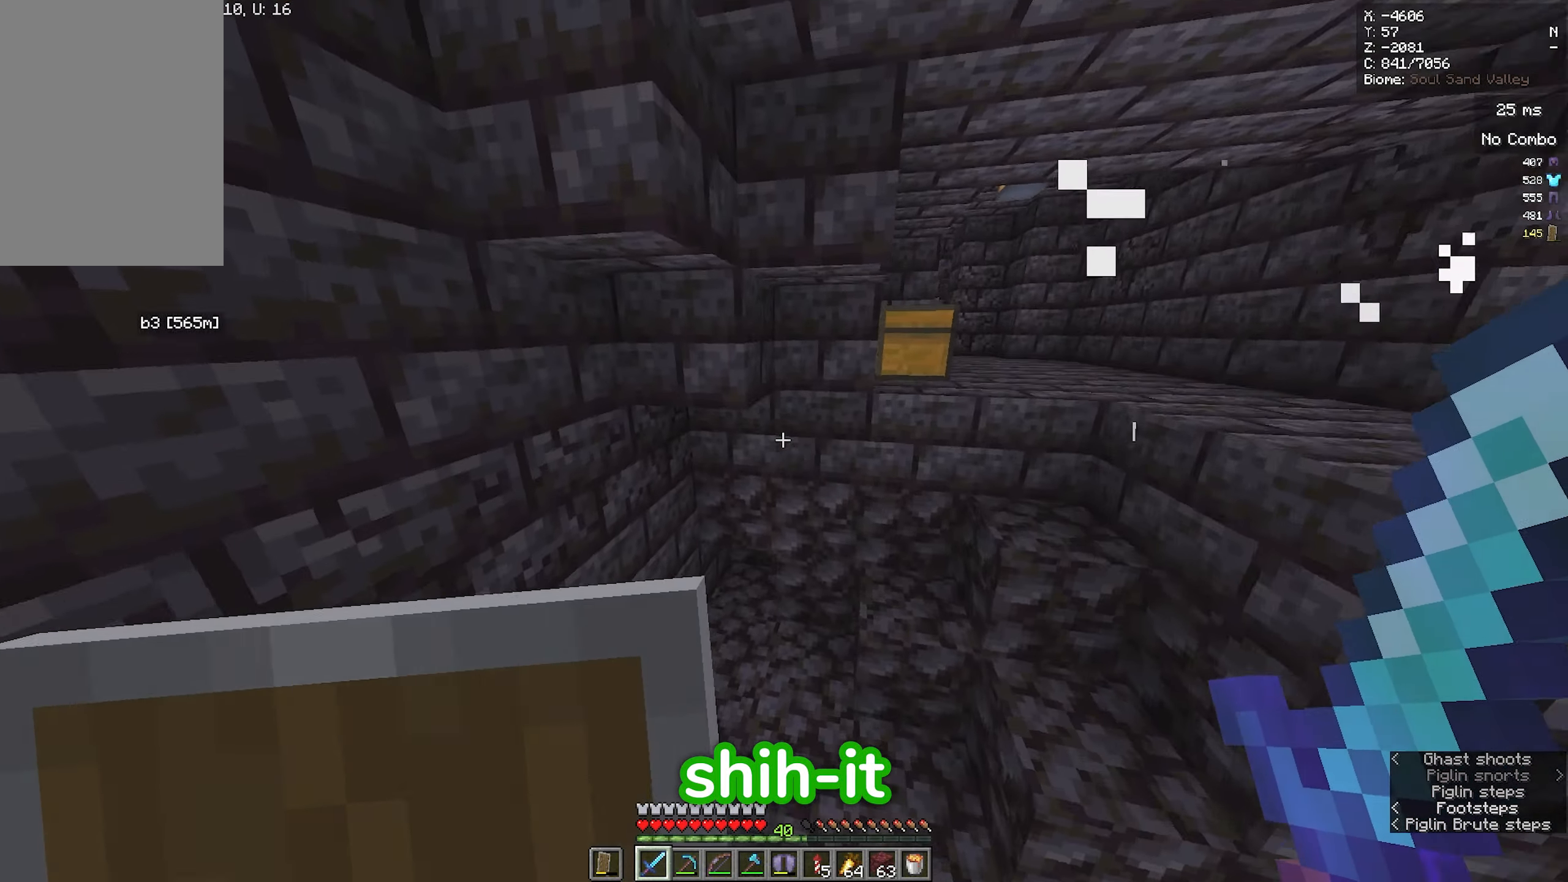
{"keys": ["a", "s"], "mouse": [], "events": [[50, "a", "down"], [100, "space", "up"], [250, "w", "up"], [367, "s", "down"]]}
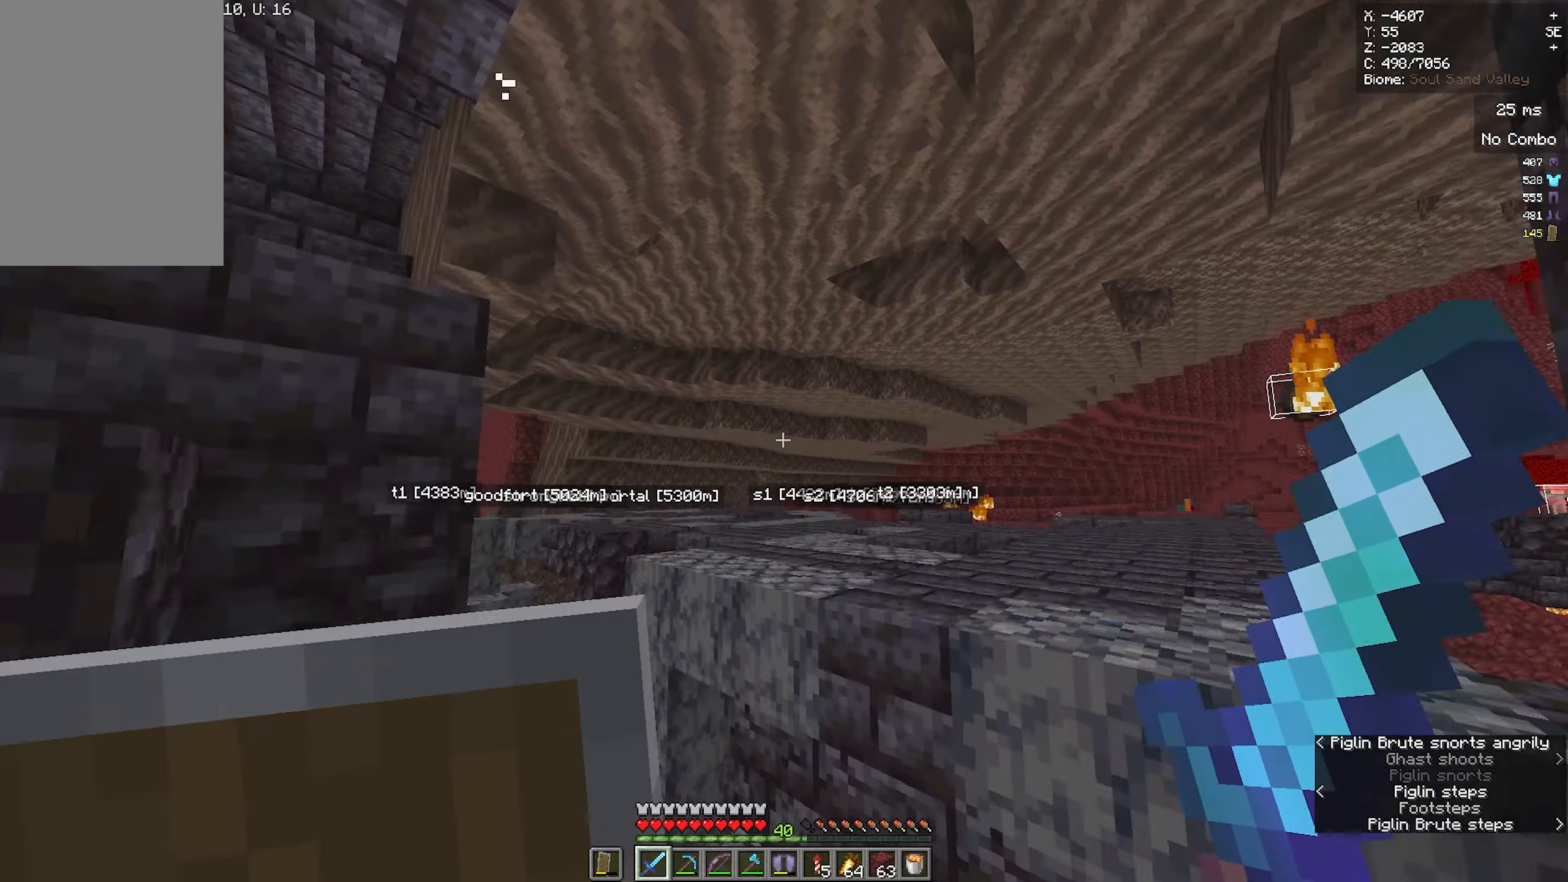
{"keys": [], "mouse": [], "events": [[100, "a", "up"], [450, "s", "up"]]}
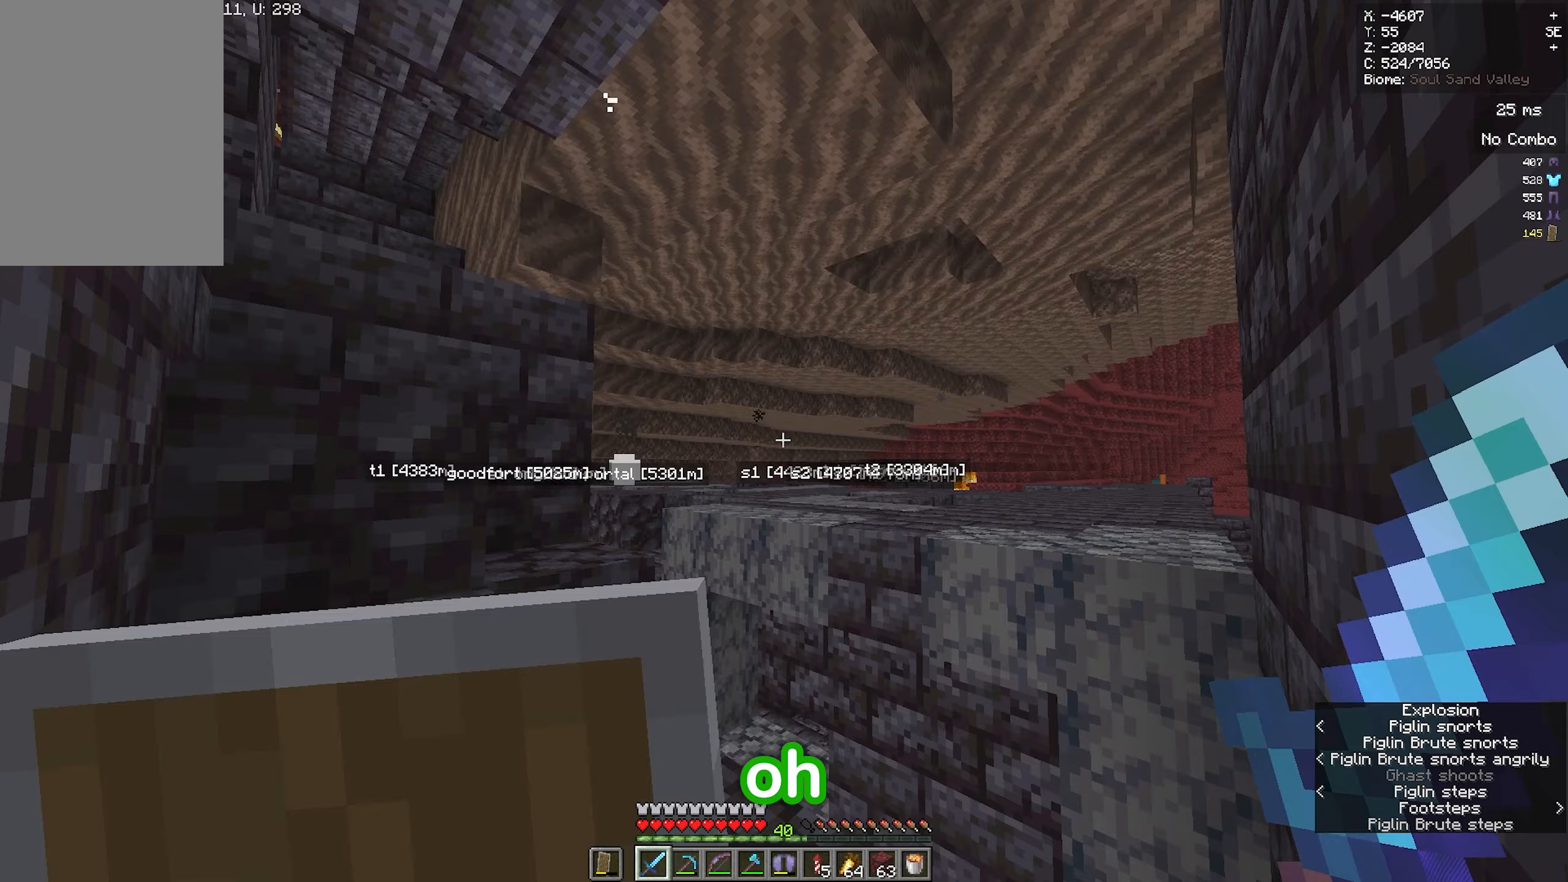
{"keys": ["w"], "mouse": [], "events": [[383, "w", "down"]]}